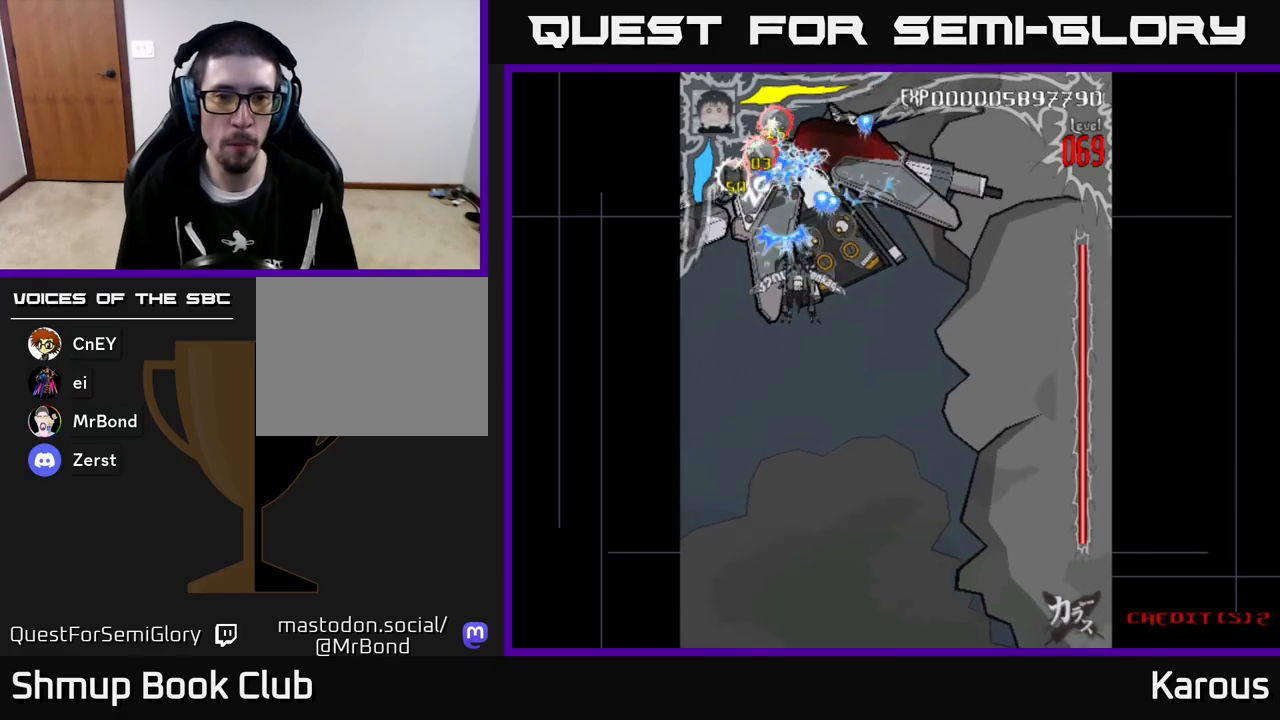
Gameplay with a controller (Xbox layout); each line is a JSON object with the inputs held at the frame after it. "events" lists button and stick changes between this image and that frame as [ms after this image, input, new state], when the widget could be followed in between. Not read: right_stick.
{"buttons": ["A", "DPAD_DOWN", "DPAD_RIGHT"], "left_stick": "center", "events": [[300, "DPAD_RIGHT", "down"], [450, "DPAD_DOWN", "down"]]}
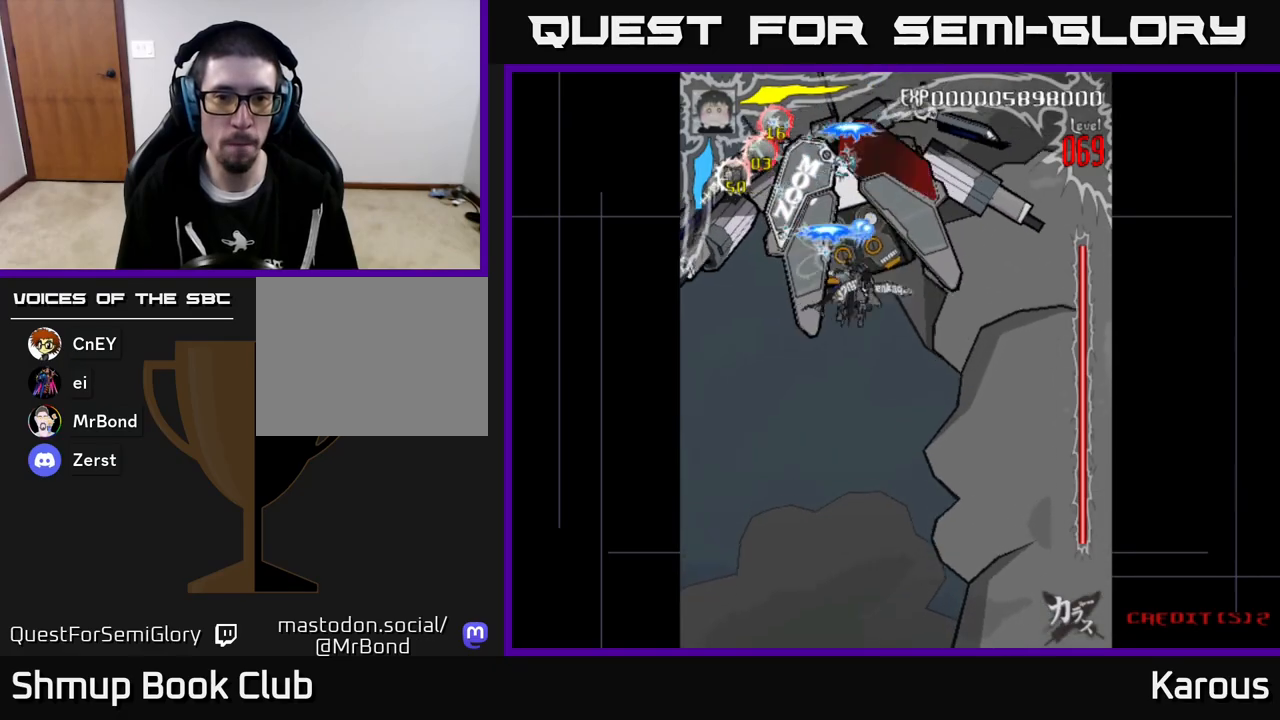
{"buttons": ["A"], "left_stick": "center", "events": [[50, "DPAD_RIGHT", "up"], [83, "DPAD_DOWN", "up"], [283, "DPAD_RIGHT", "down"], [367, "DPAD_RIGHT", "up"]]}
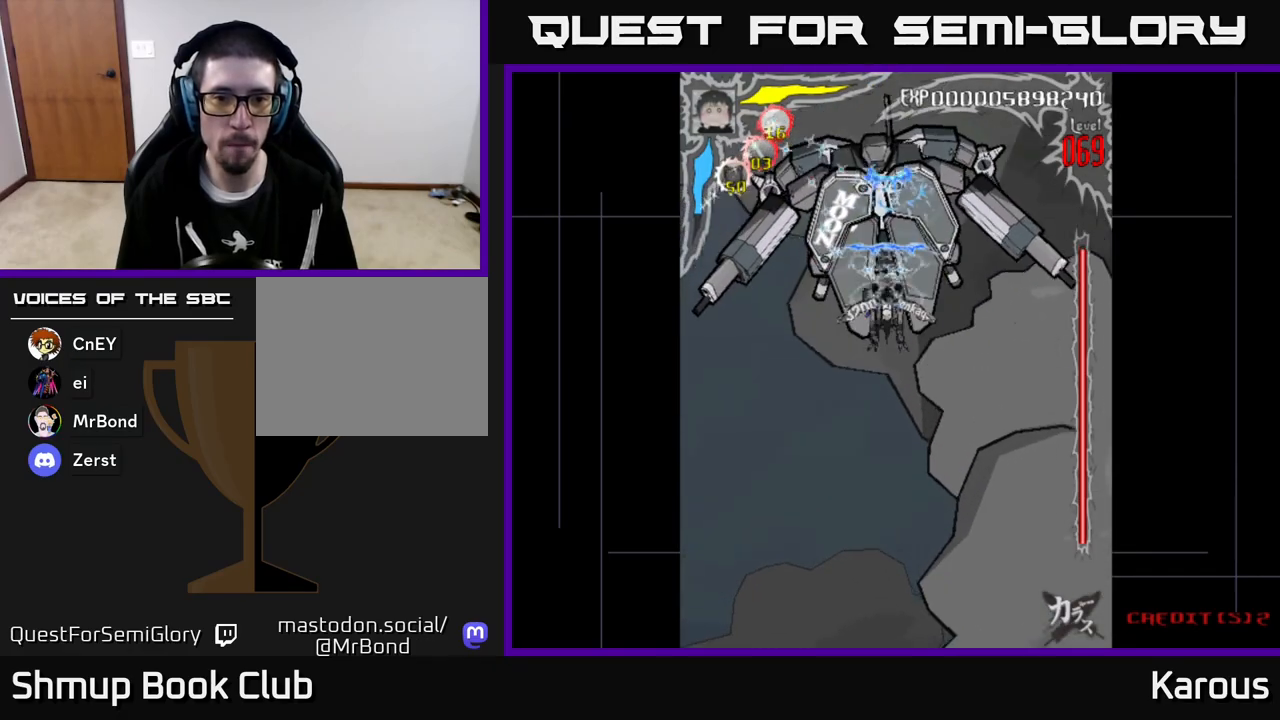
{"buttons": ["A"], "left_stick": "center", "events": [[433, "DPAD_RIGHT", "down"], [467, "DPAD_RIGHT", "up"]]}
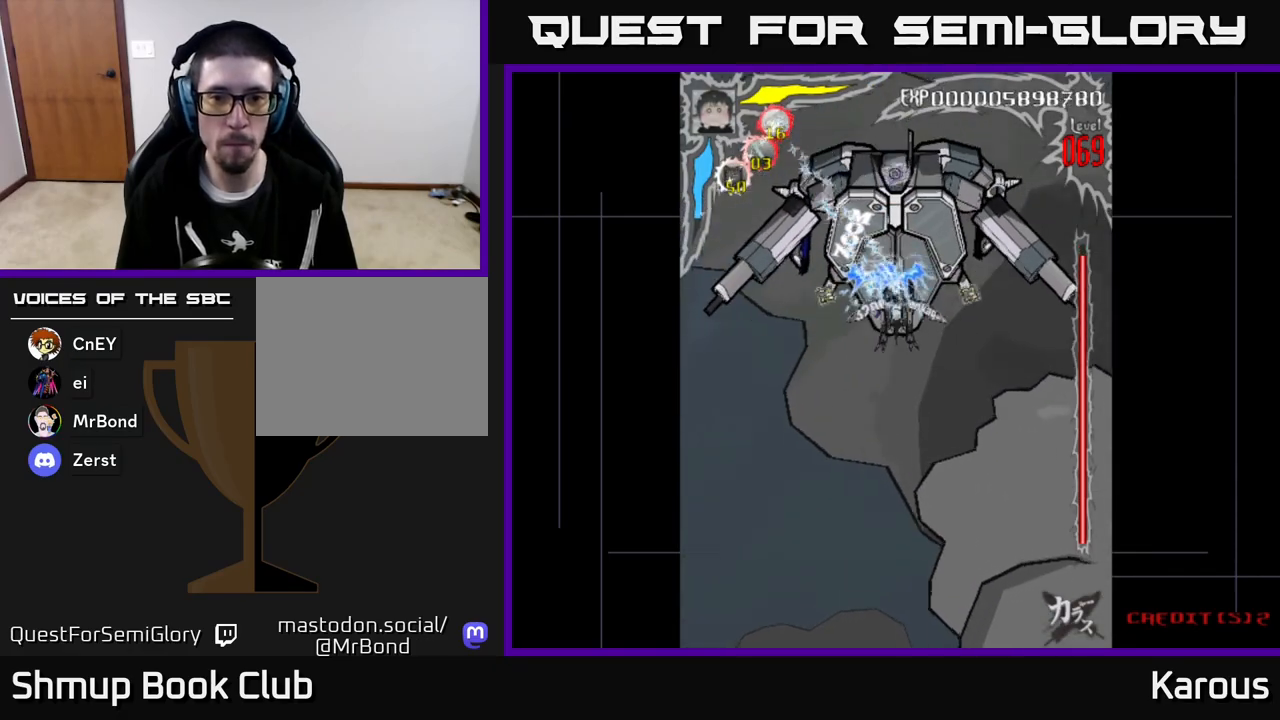
{"buttons": ["A", "DPAD_RIGHT"], "left_stick": "center", "events": [[467, "DPAD_RIGHT", "down"]]}
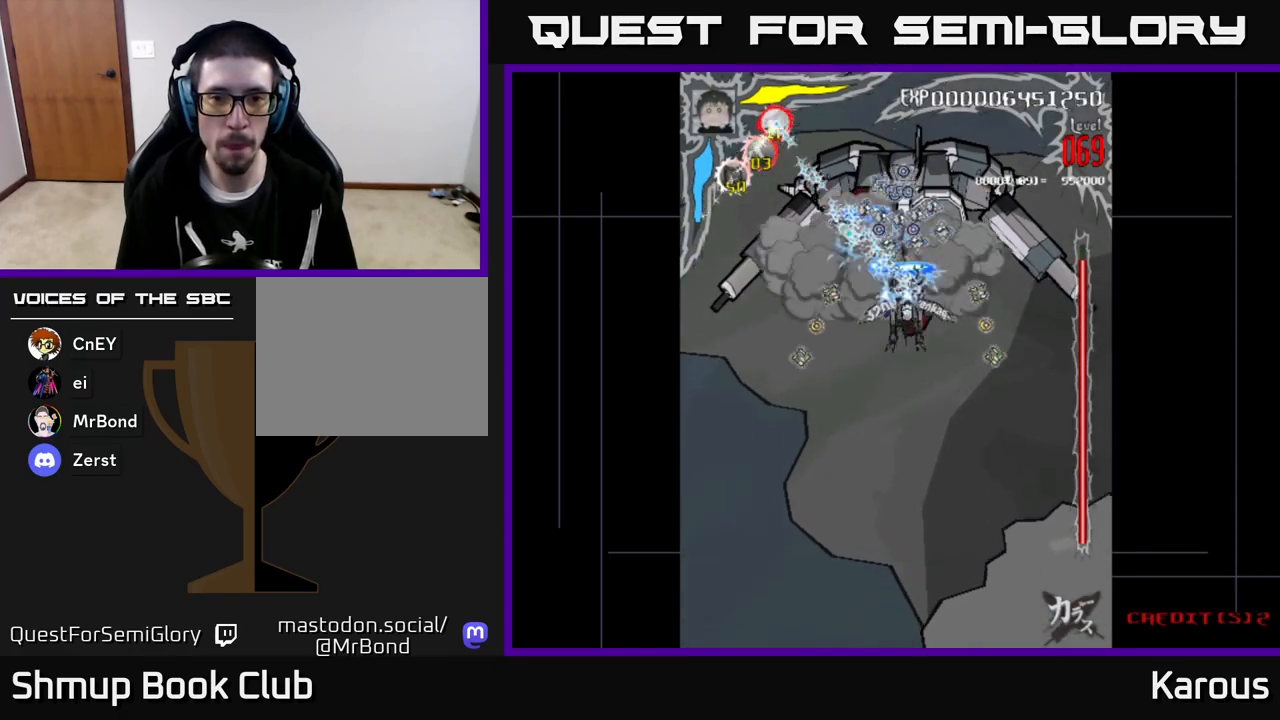
{"buttons": ["A", "DPAD_DOWN"], "left_stick": "center", "events": [[33, "DPAD_RIGHT", "up"], [333, "DPAD_DOWN", "down"]]}
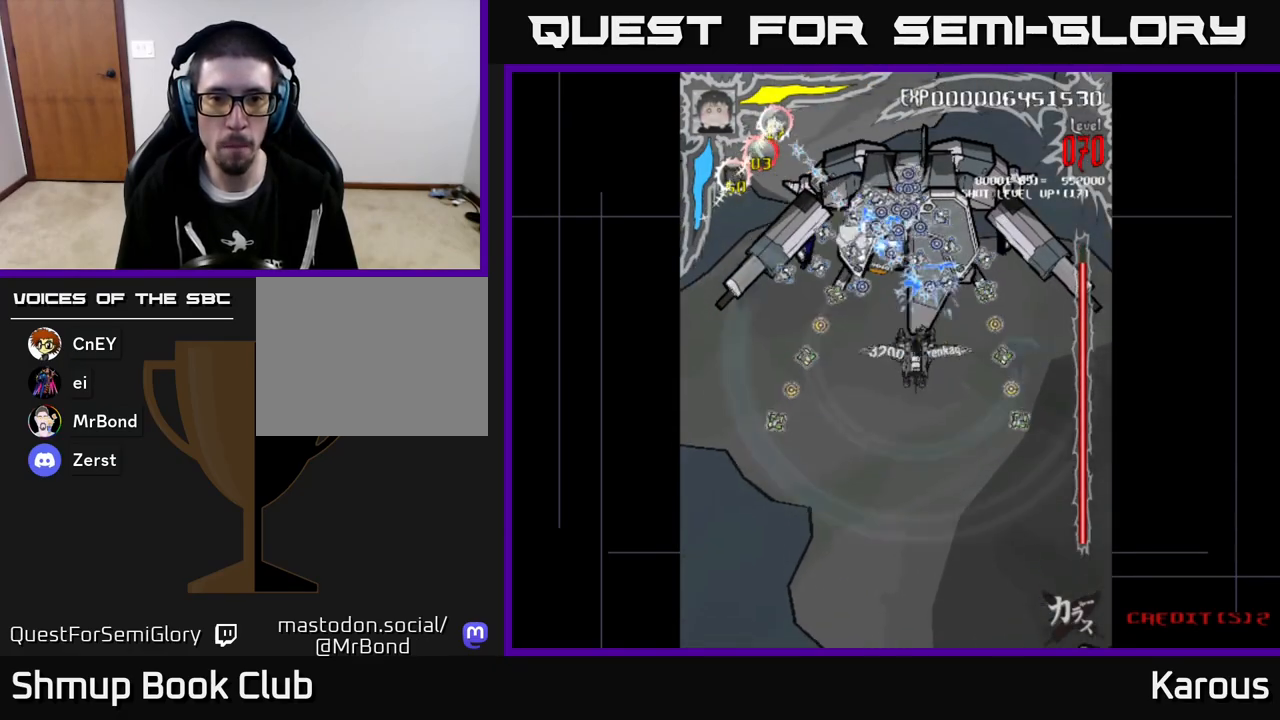
{"buttons": ["A", "DPAD_DOWN"], "left_stick": "center", "events": [[17, "DPAD_LEFT", "down"], [100, "DPAD_LEFT", "up"], [150, "DPAD_RIGHT", "down"], [217, "DPAD_RIGHT", "up"]]}
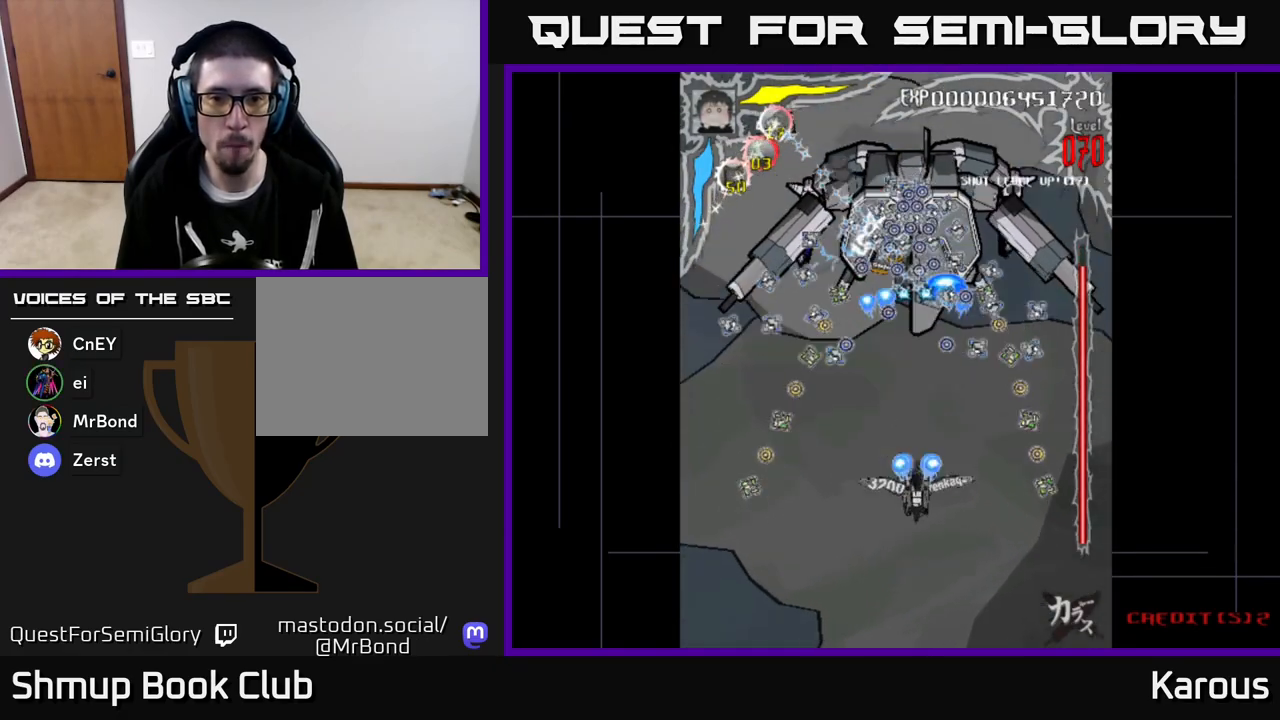
{"buttons": ["DPAD_UP"], "left_stick": "center", "events": [[133, "A", "up"], [133, "DPAD_DOWN", "up"], [500, "DPAD_UP", "down"]]}
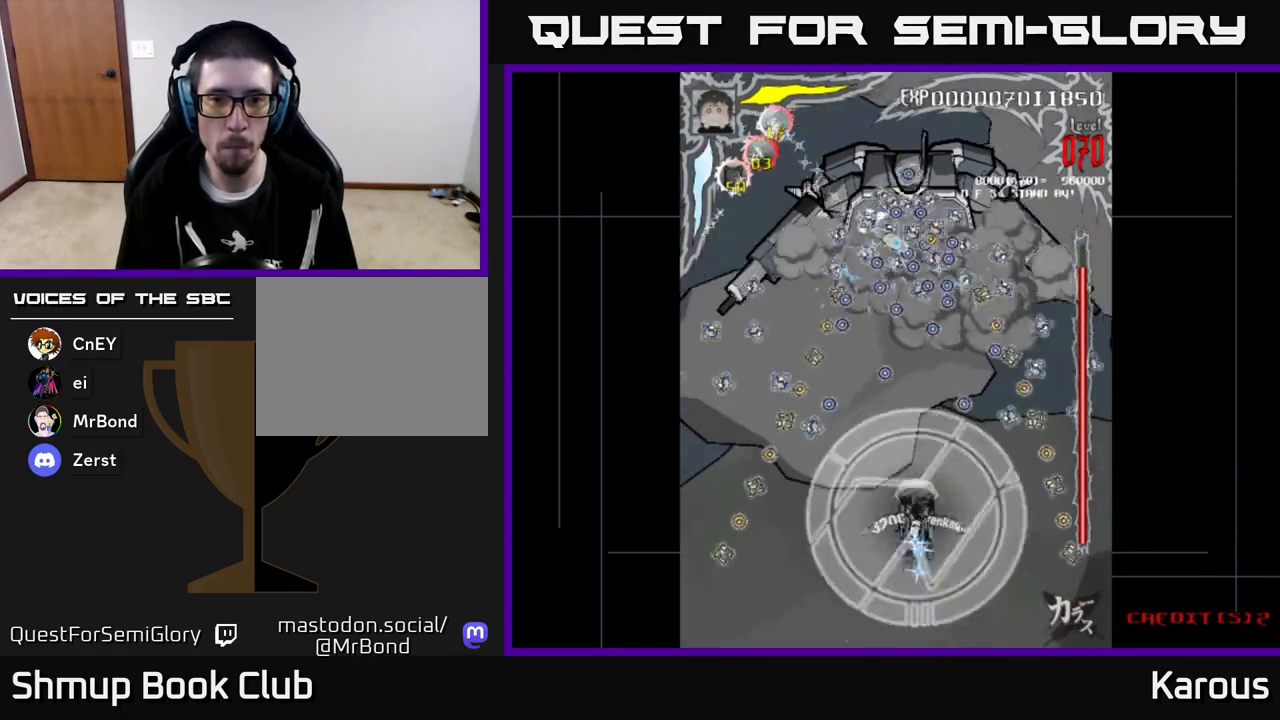
{"buttons": ["DPAD_UP"], "left_stick": "center", "events": [[17, "DPAD_LEFT", "down"], [50, "DPAD_LEFT", "up"], [133, "DPAD_UP", "up"], [183, "DPAD_UP", "down"]]}
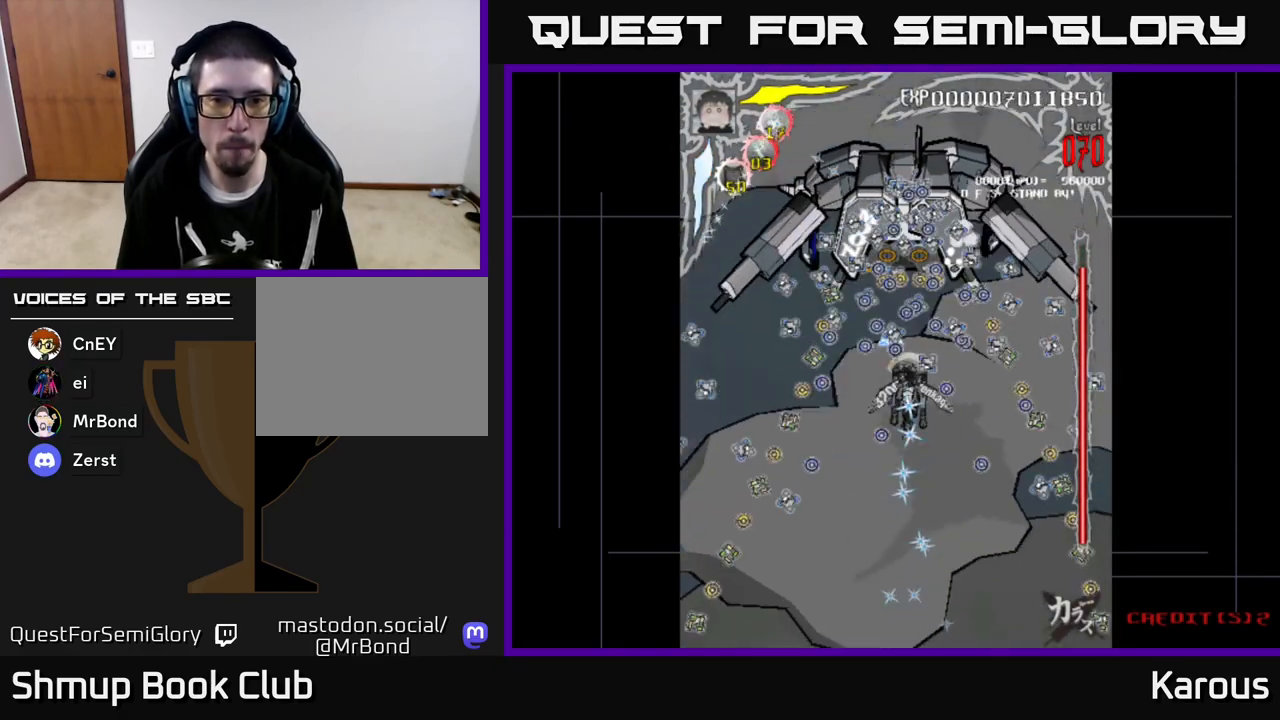
{"buttons": ["DPAD_UP", "DPAD_LEFT"], "left_stick": "center", "events": [[17, "X", "down"], [150, "X", "up"], [433, "DPAD_LEFT", "down"]]}
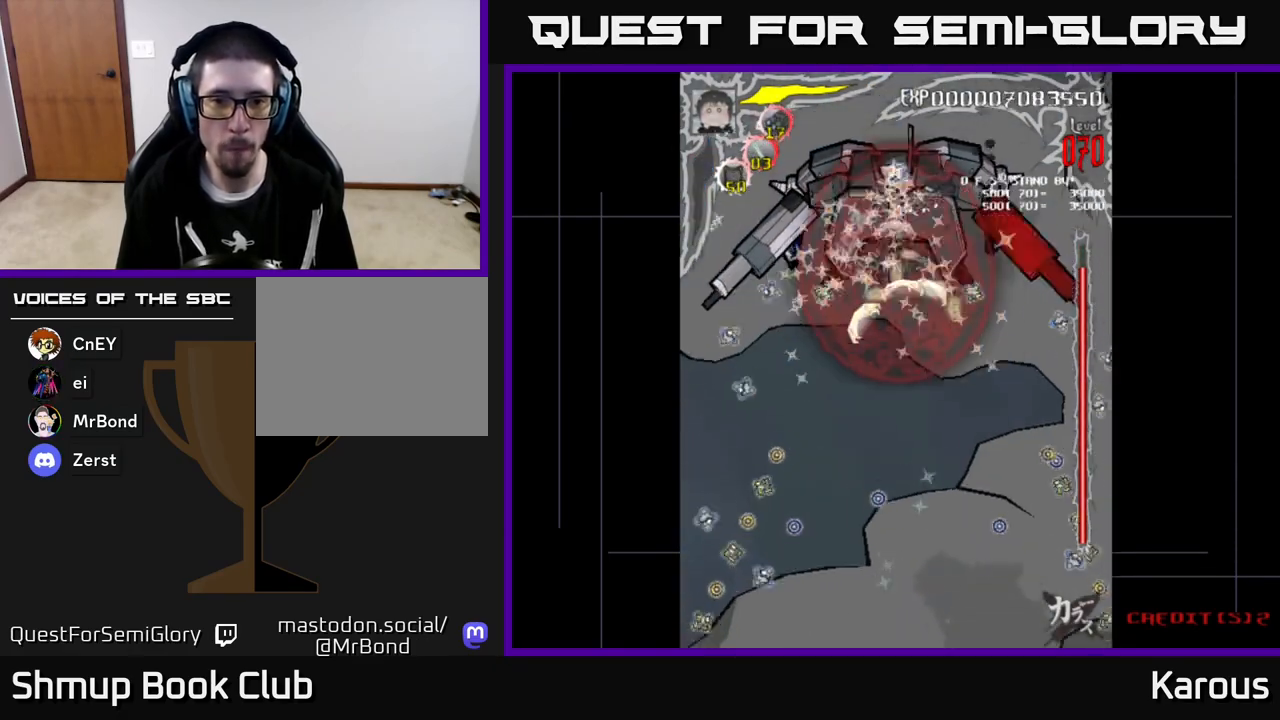
{"buttons": ["A", "DPAD_RIGHT"], "left_stick": "center"}
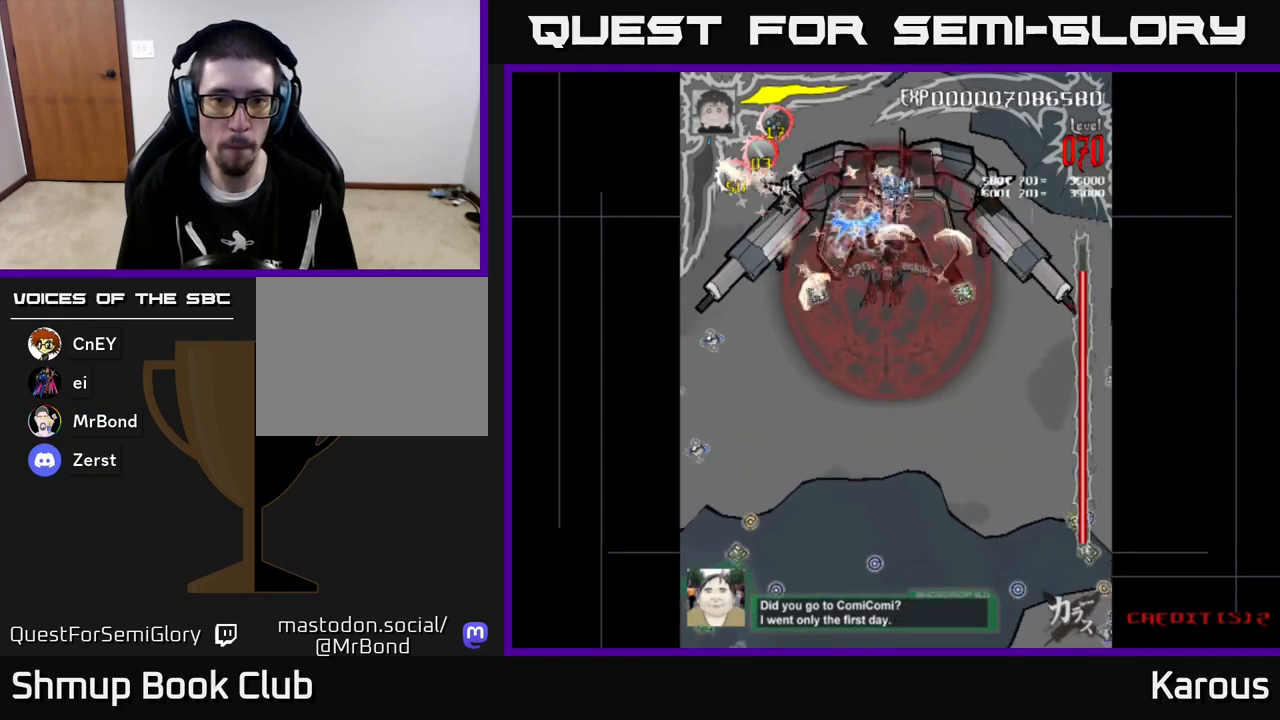
{"buttons": ["A", "DPAD_LEFT"], "left_stick": "center", "events": [[83, "DPAD_RIGHT", "up"], [100, "DPAD_LEFT", "down"], [233, "DPAD_LEFT", "up"], [267, "DPAD_RIGHT", "down"], [450, "DPAD_RIGHT", "up"], [483, "DPAD_LEFT", "down"]]}
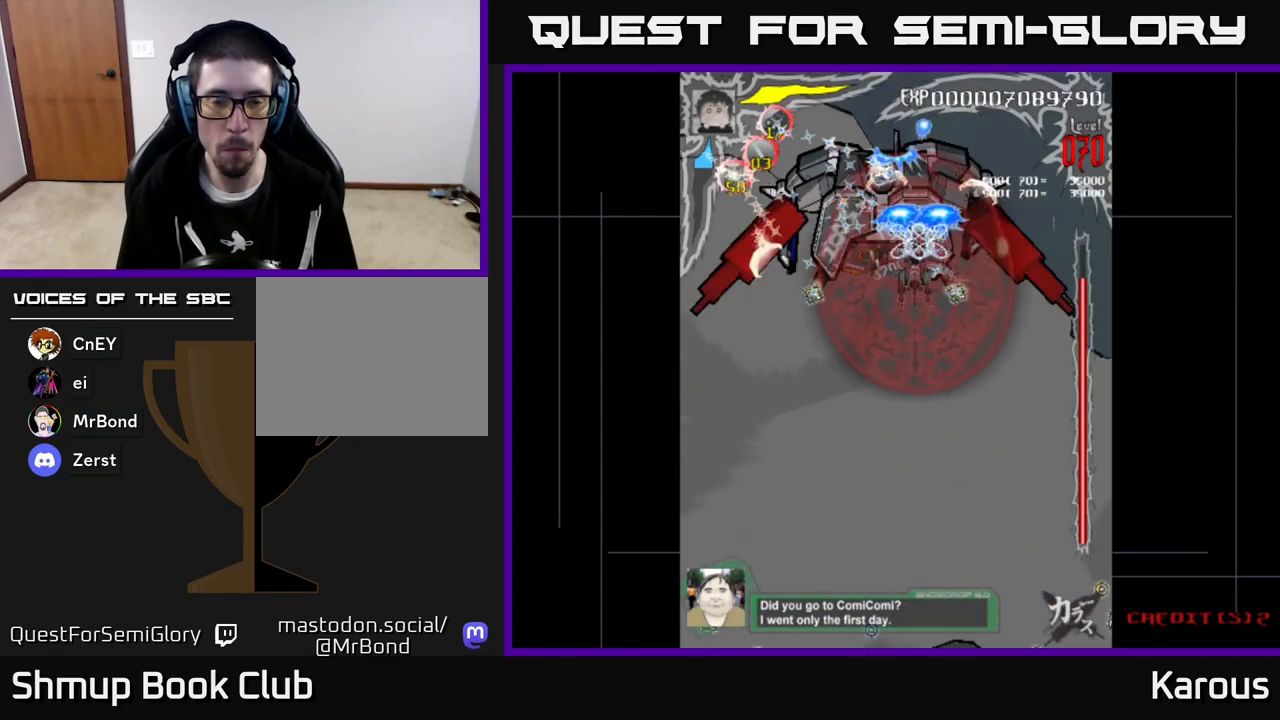
{"buttons": ["A", "DPAD_RIGHT"], "left_stick": "center", "events": [[233, "DPAD_LEFT", "up"], [267, "DPAD_RIGHT", "down"]]}
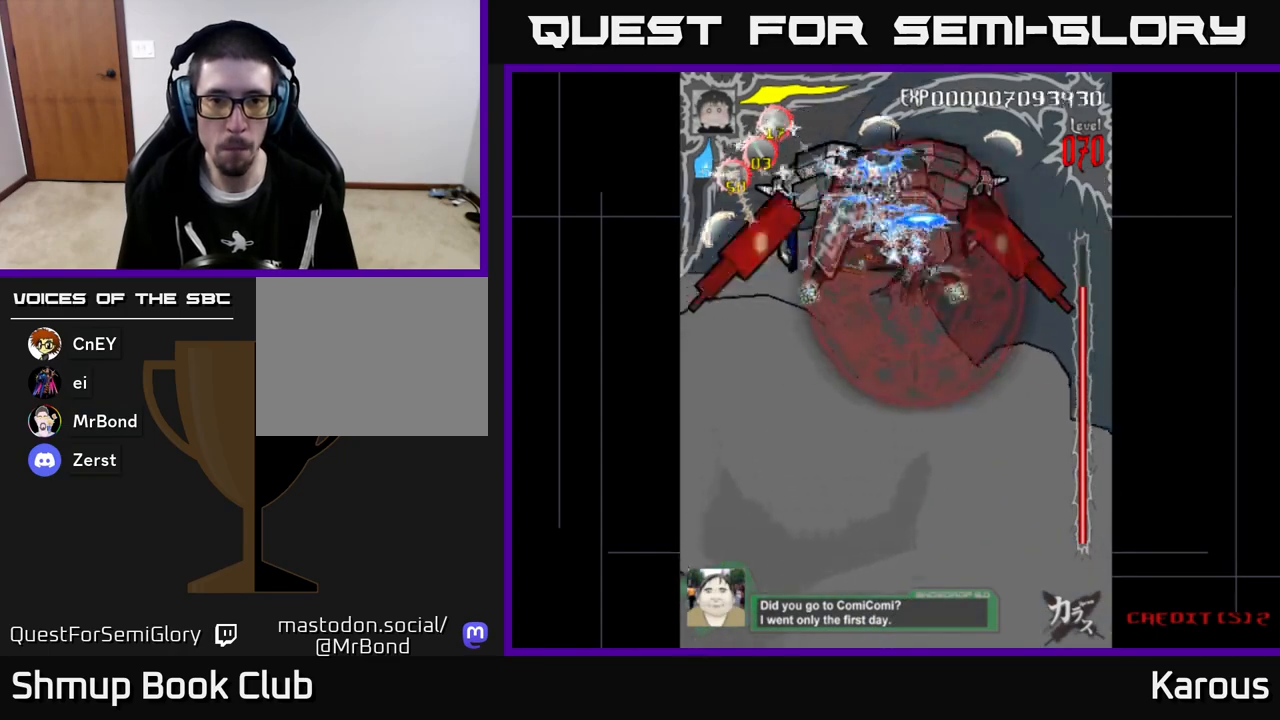
{"buttons": ["A", "DPAD_LEFT"], "left_stick": "center", "events": [[17, "DPAD_RIGHT", "up"], [33, "DPAD_LEFT", "down"], [217, "DPAD_LEFT", "up"], [250, "DPAD_RIGHT", "down"], [400, "DPAD_RIGHT", "up"], [433, "DPAD_LEFT", "down"]]}
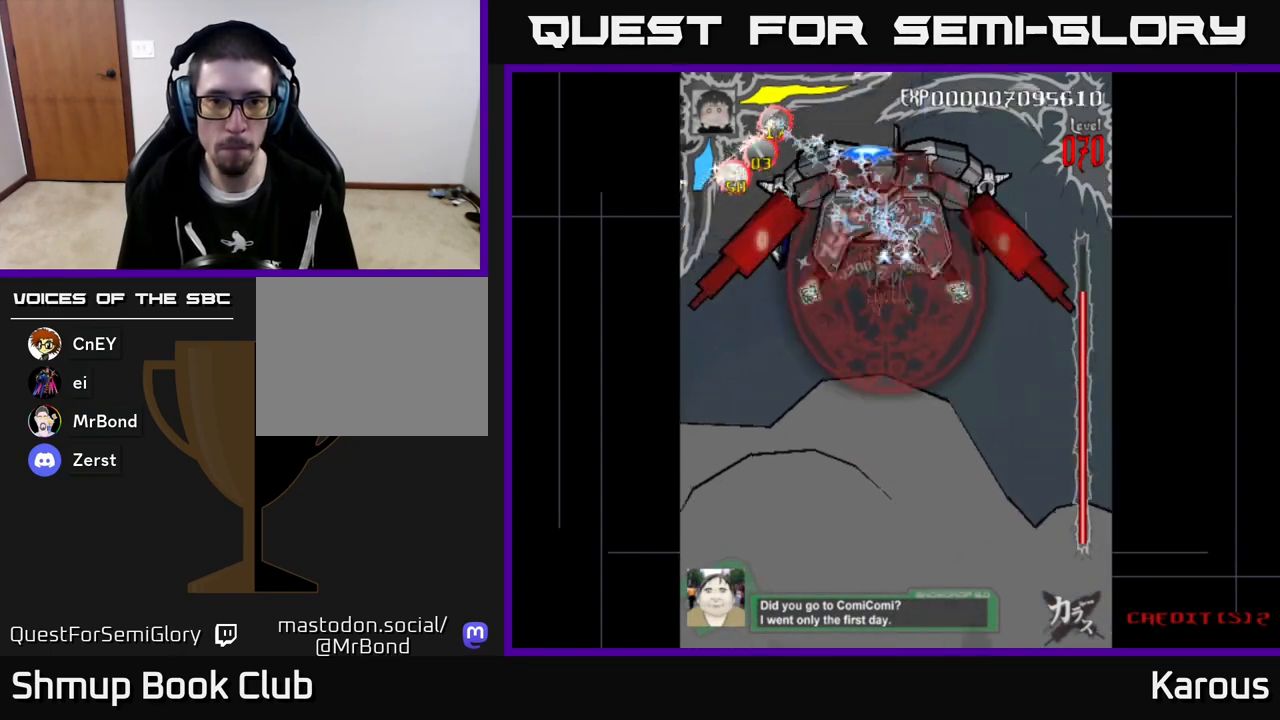
{"buttons": ["A", "DPAD_UP"], "left_stick": "center", "events": [[67, "DPAD_LEFT", "up"], [100, "DPAD_RIGHT", "down"], [183, "DPAD_DOWN", "down"], [200, "DPAD_RIGHT", "up"], [400, "DPAD_DOWN", "up"], [417, "DPAD_LEFT", "down"], [450, "DPAD_UP", "down"], [500, "DPAD_LEFT", "up"]]}
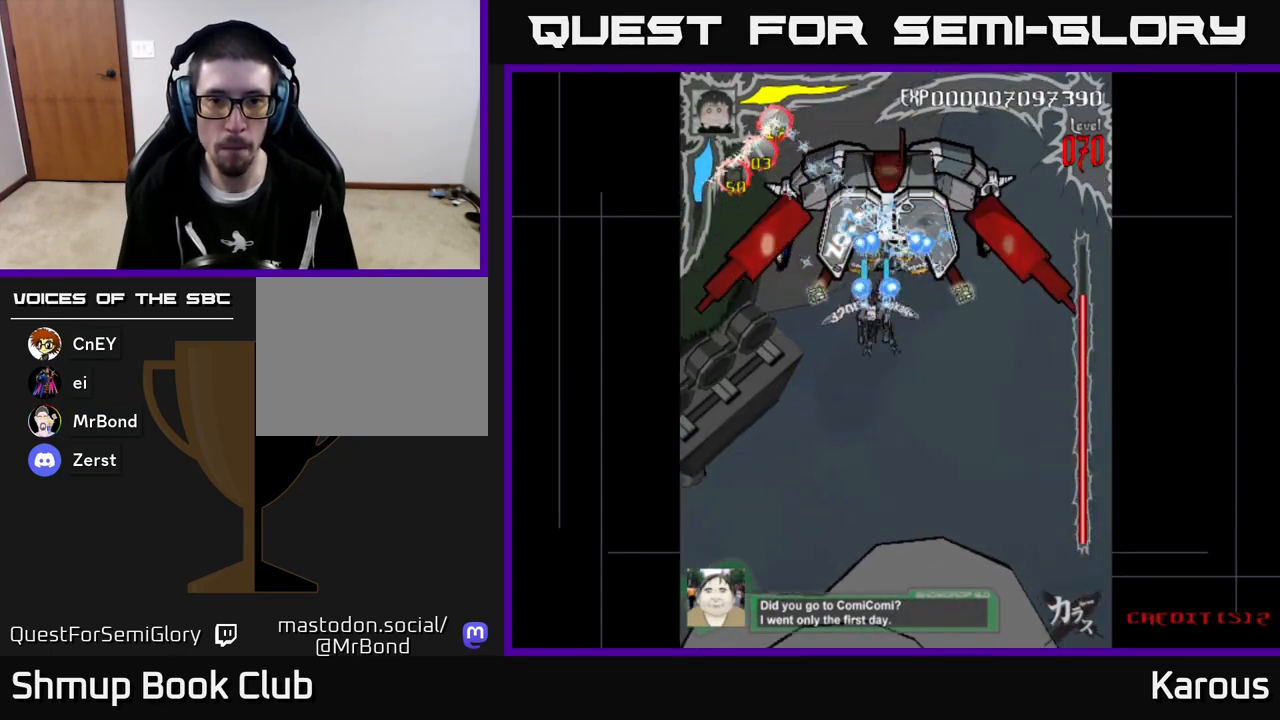
{"buttons": ["A", "DPAD_DOWN"], "left_stick": "center"}
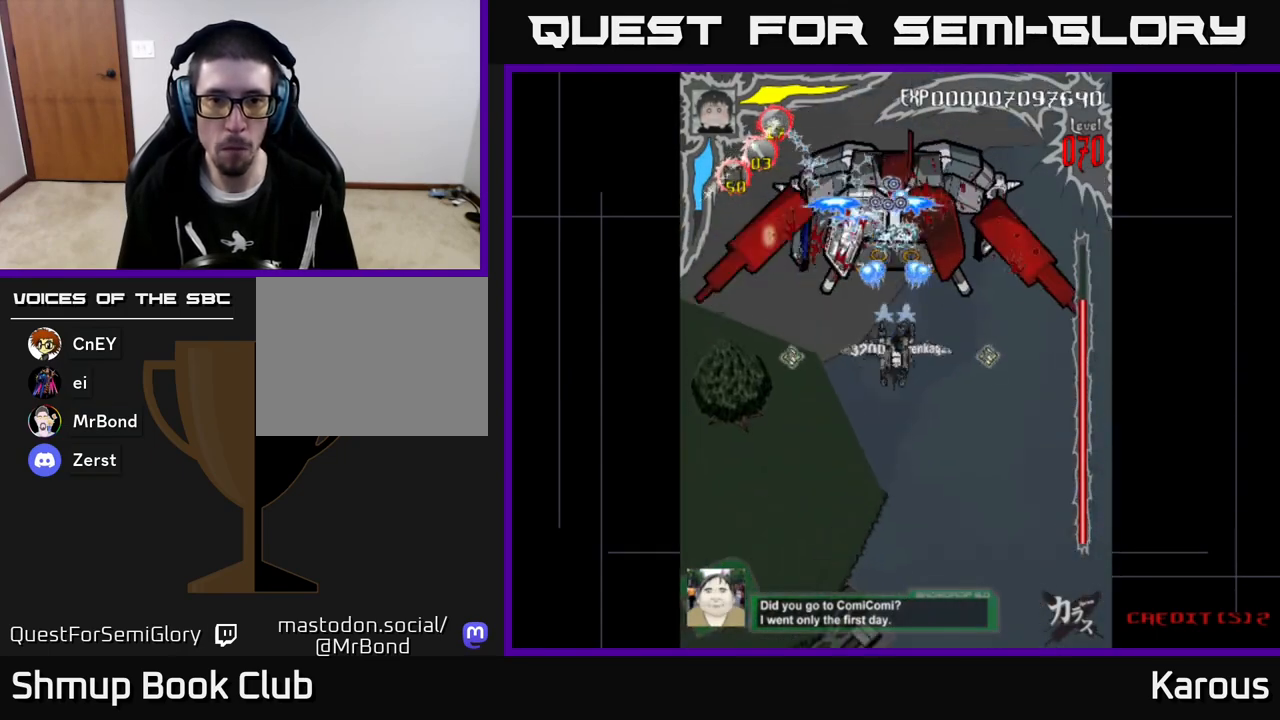
{"buttons": ["A", "DPAD_DOWN"], "left_stick": "center", "events": [[100, "DPAD_RIGHT", "down"], [200, "DPAD_RIGHT", "up"]]}
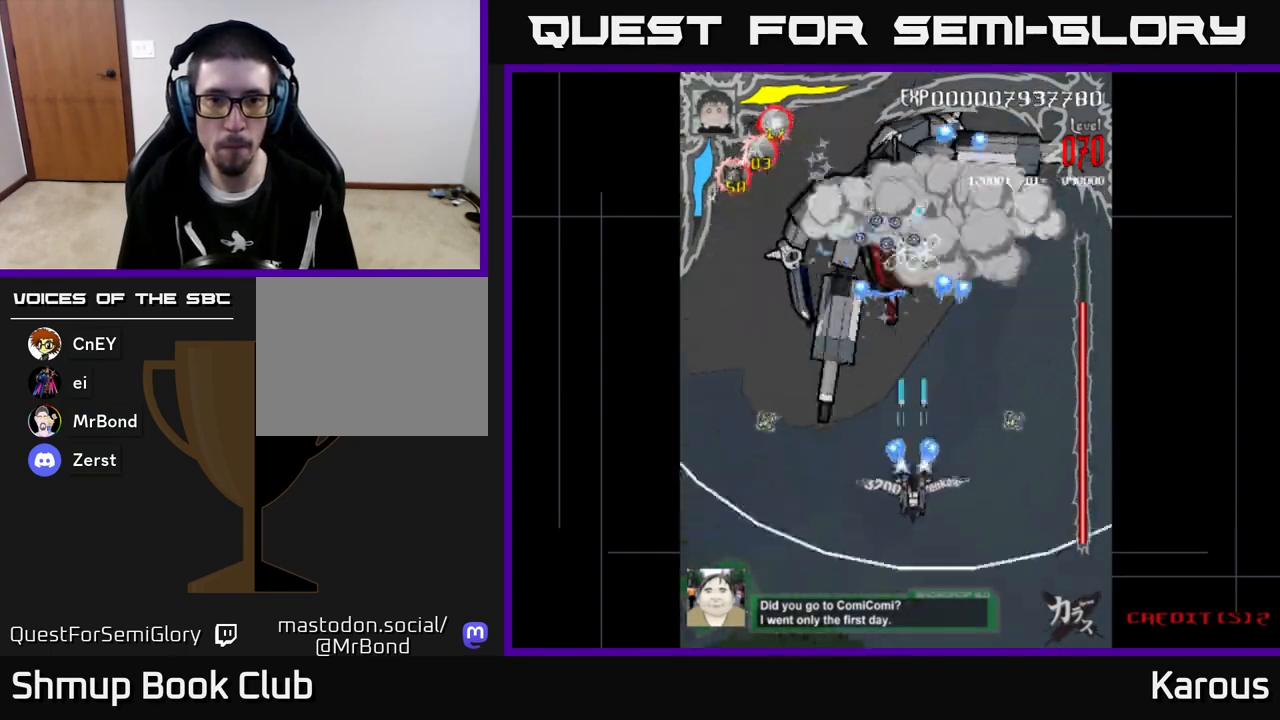
{"buttons": ["DPAD_UP"], "left_stick": "center", "events": [[67, "A", "up"], [100, "DPAD_LEFT", "down"], [317, "DPAD_DOWN", "up"], [350, "DPAD_LEFT", "up"], [500, "DPAD_UP", "down"]]}
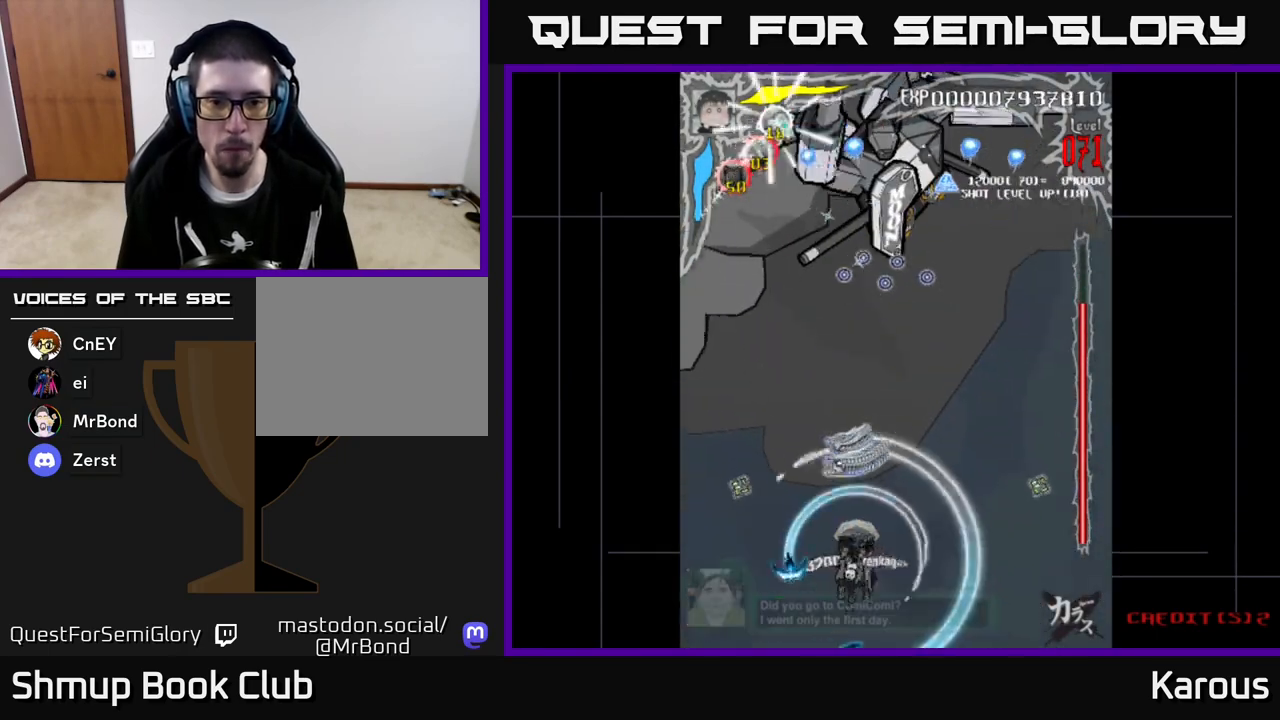
{"buttons": ["A", "DPAD_DOWN"], "left_stick": "center", "events": [[233, "A", "down"], [233, "DPAD_RIGHT", "down"], [250, "DPAD_UP", "up"], [283, "DPAD_DOWN", "down"], [317, "DPAD_RIGHT", "up"], [400, "DPAD_LEFT", "down"], [467, "DPAD_LEFT", "up"]]}
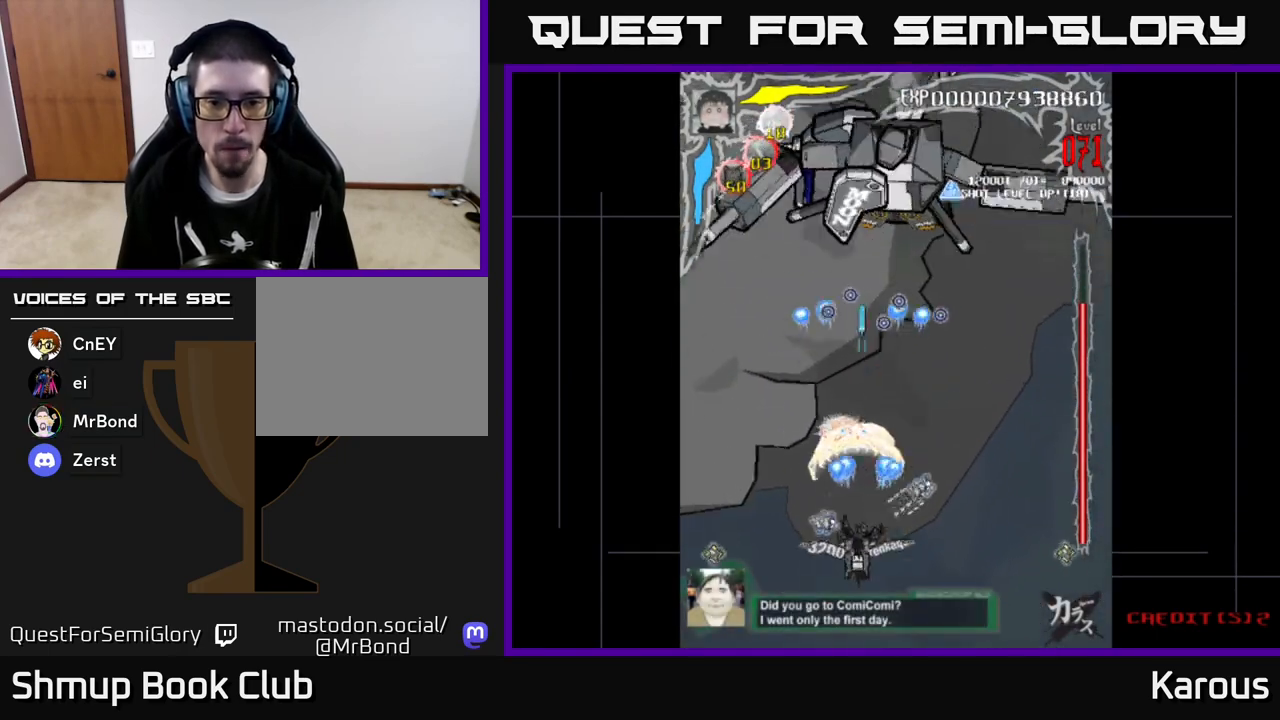
{"buttons": ["A", "DPAD_UP"], "left_stick": "center", "events": [[67, "DPAD_RIGHT", "down"], [100, "DPAD_DOWN", "up"], [200, "DPAD_DOWN", "down"], [233, "DPAD_RIGHT", "up"], [317, "DPAD_DOWN", "up"], [500, "DPAD_UP", "down"]]}
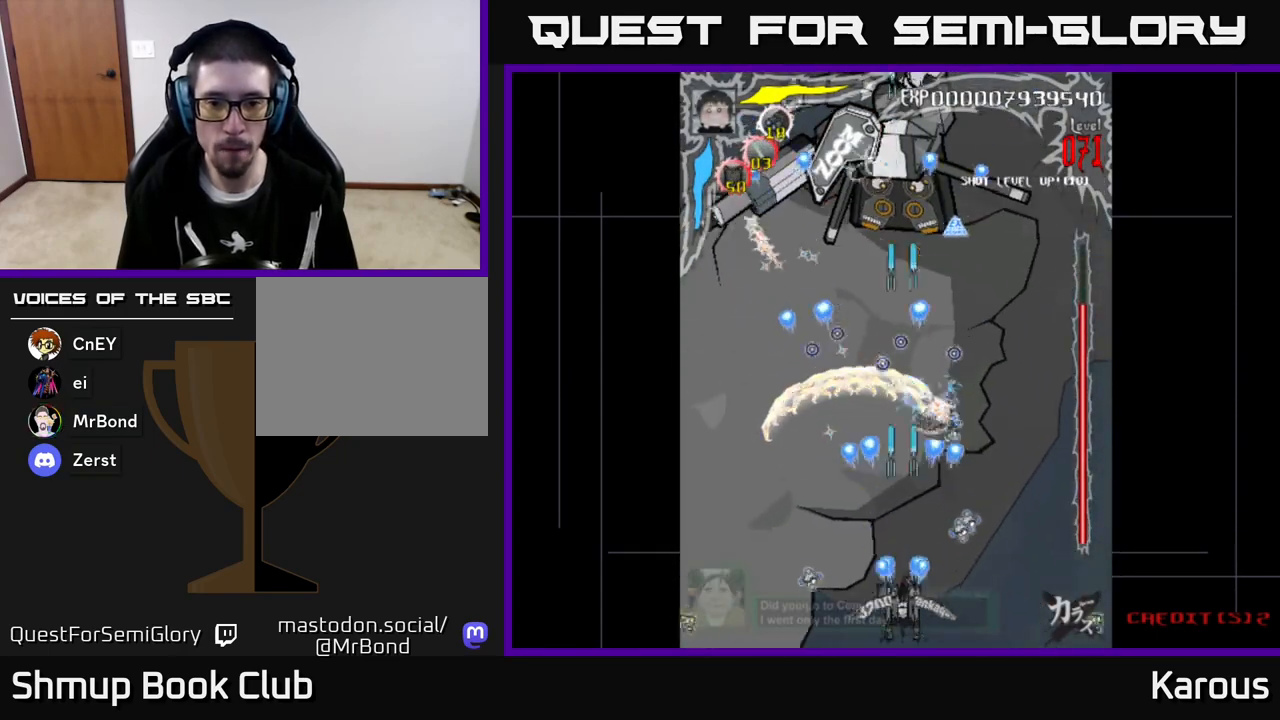
{"buttons": ["A", "DPAD_UP", "DPAD_LEFT"], "left_stick": "center", "events": [[150, "DPAD_RIGHT", "down"], [150, "DPAD_UP", "up"], [233, "DPAD_RIGHT", "up"], [450, "DPAD_UP", "down"], [467, "DPAD_LEFT", "down"]]}
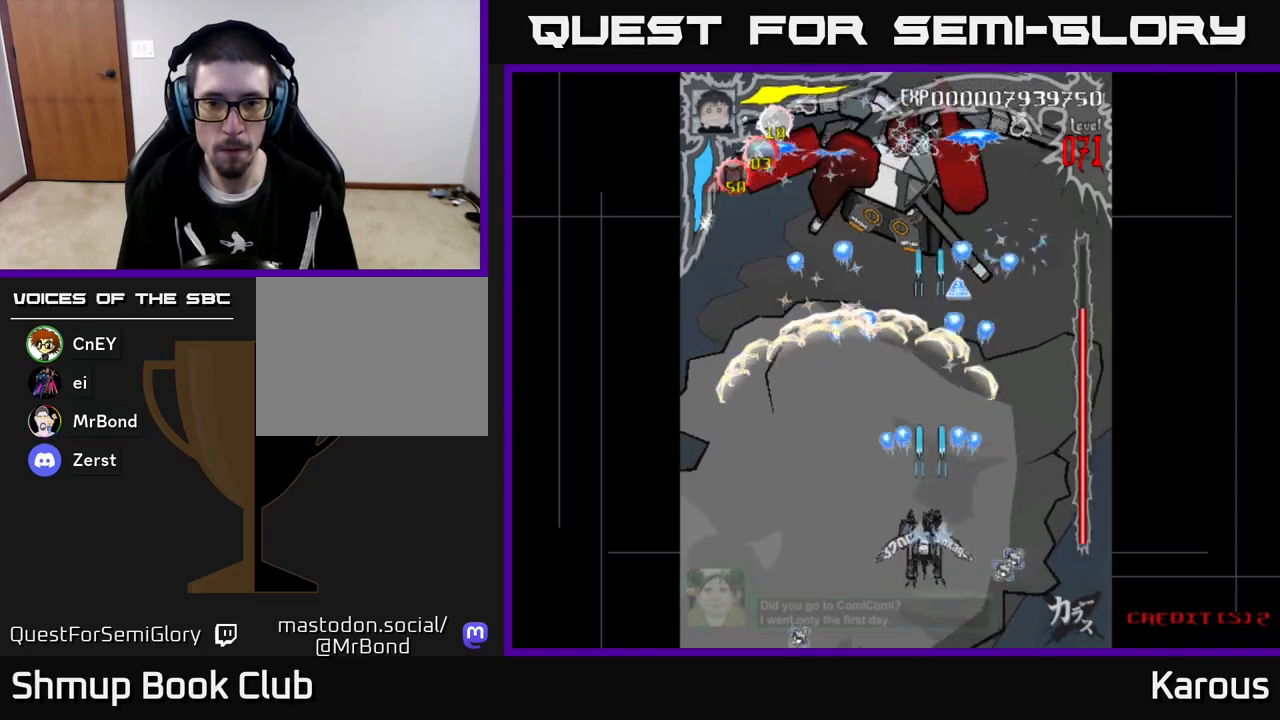
{"buttons": ["A", "DPAD_UP"], "left_stick": "center", "events": [[17, "DPAD_LEFT", "up"], [350, "DPAD_RIGHT", "down"], [450, "DPAD_RIGHT", "up"]]}
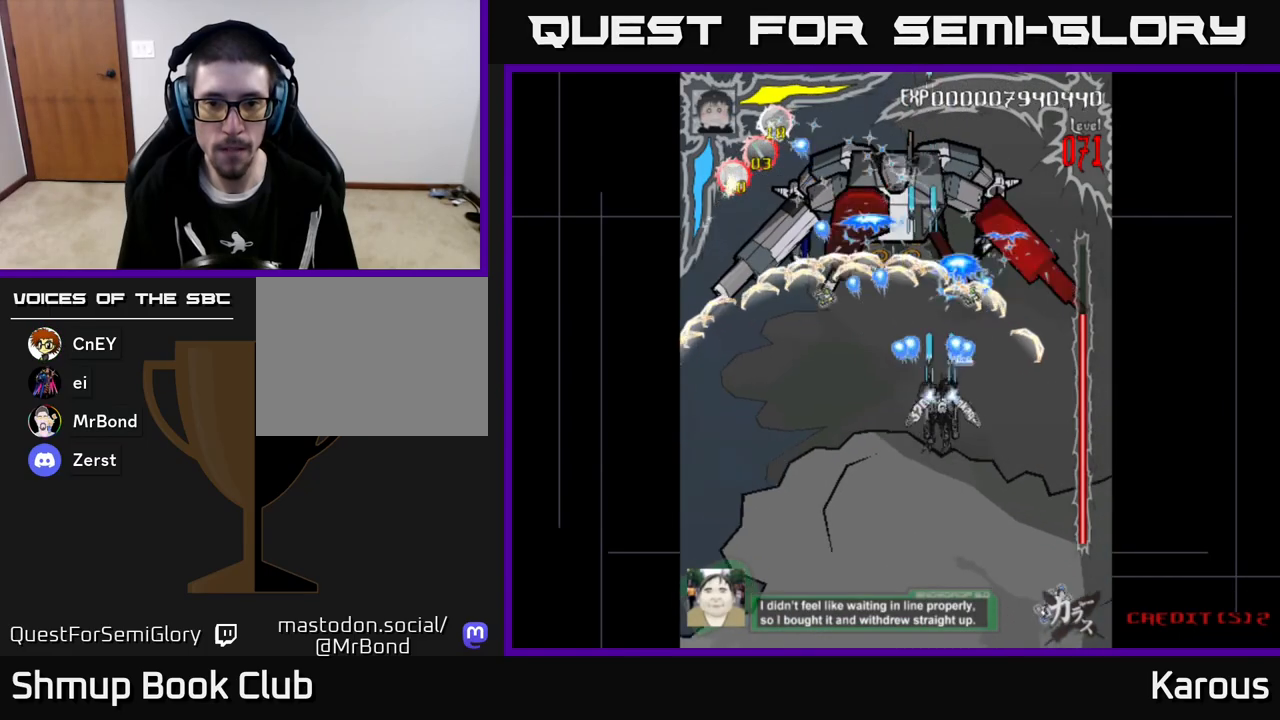
{"buttons": ["A"], "left_stick": "center", "events": [[100, "DPAD_UP", "up"], [167, "DPAD_LEFT", "down"], [250, "DPAD_UP", "down"], [300, "DPAD_LEFT", "up"], [317, "DPAD_UP", "up"], [333, "DPAD_RIGHT", "down"], [383, "DPAD_DOWN", "down"], [483, "DPAD_RIGHT", "up"], [500, "DPAD_DOWN", "up"]]}
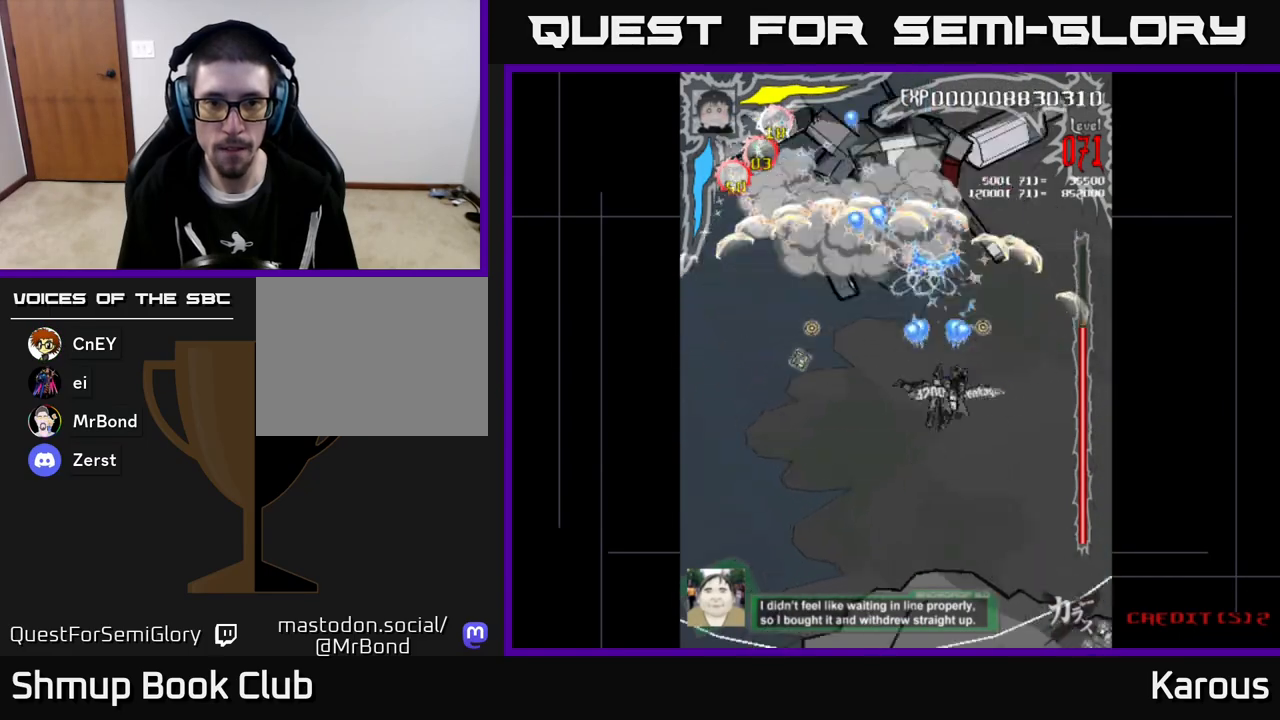
{"buttons": ["A", "X", "DPAD_UP", "DPAD_LEFT"], "left_stick": "center", "events": [[33, "DPAD_LEFT", "down"], [267, "DPAD_LEFT", "up"], [283, "DPAD_RIGHT", "down"], [350, "DPAD_DOWN", "down"], [417, "DPAD_RIGHT", "up"], [450, "DPAD_DOWN", "up"], [467, "DPAD_LEFT", "down"], [483, "DPAD_UP", "down"], [483, "X", "down"]]}
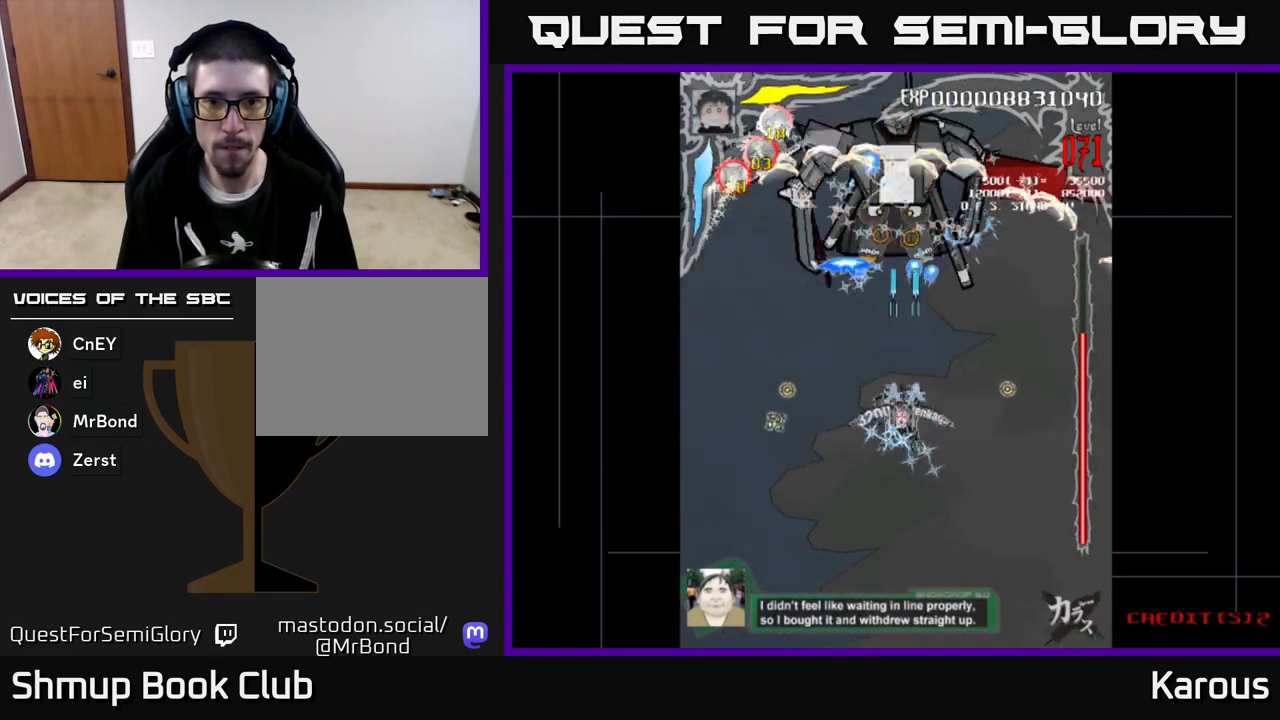
{"buttons": ["A", "DPAD_UP", "DPAD_LEFT"], "left_stick": "center", "events": [[50, "DPAD_LEFT", "up"], [100, "DPAD_RIGHT", "down"], [133, "X", "up"], [467, "DPAD_RIGHT", "up"], [500, "DPAD_LEFT", "down"]]}
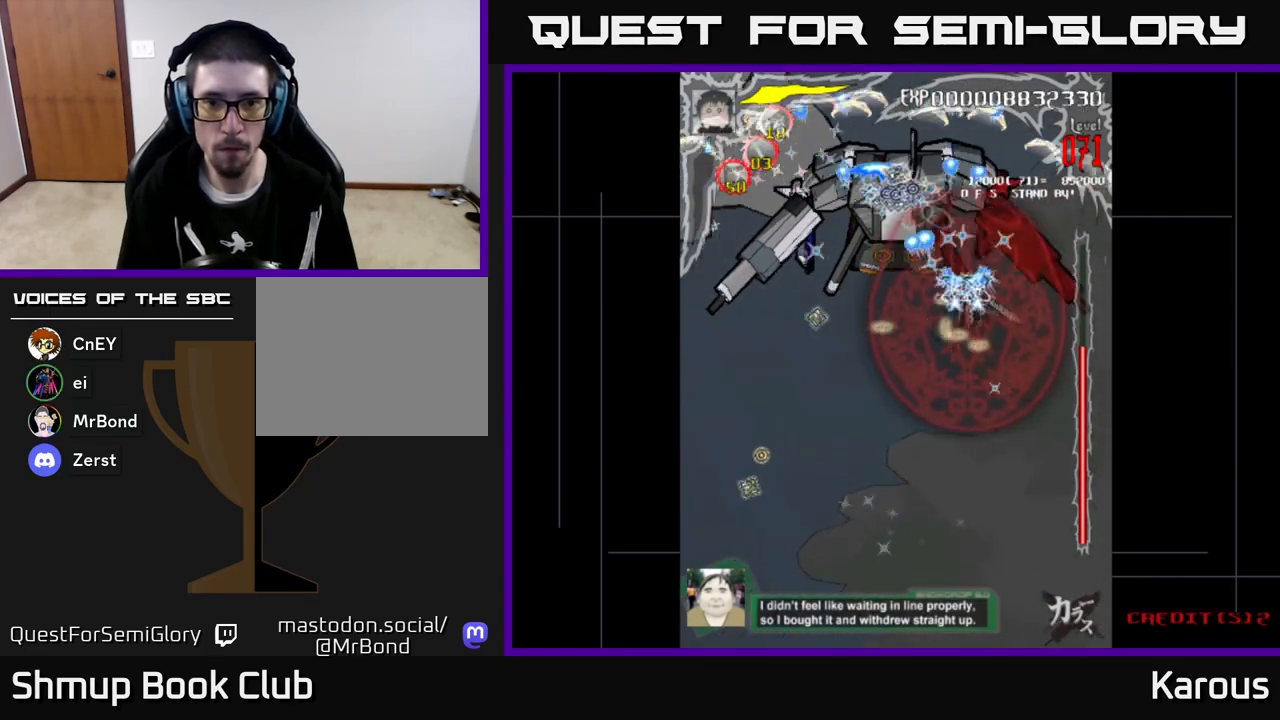
{"buttons": ["A", "DPAD_UP", "DPAD_RIGHT"], "left_stick": "center", "events": [[17, "DPAD_UP", "up"], [450, "DPAD_LEFT", "up"], [483, "DPAD_RIGHT", "down"], [483, "DPAD_UP", "down"]]}
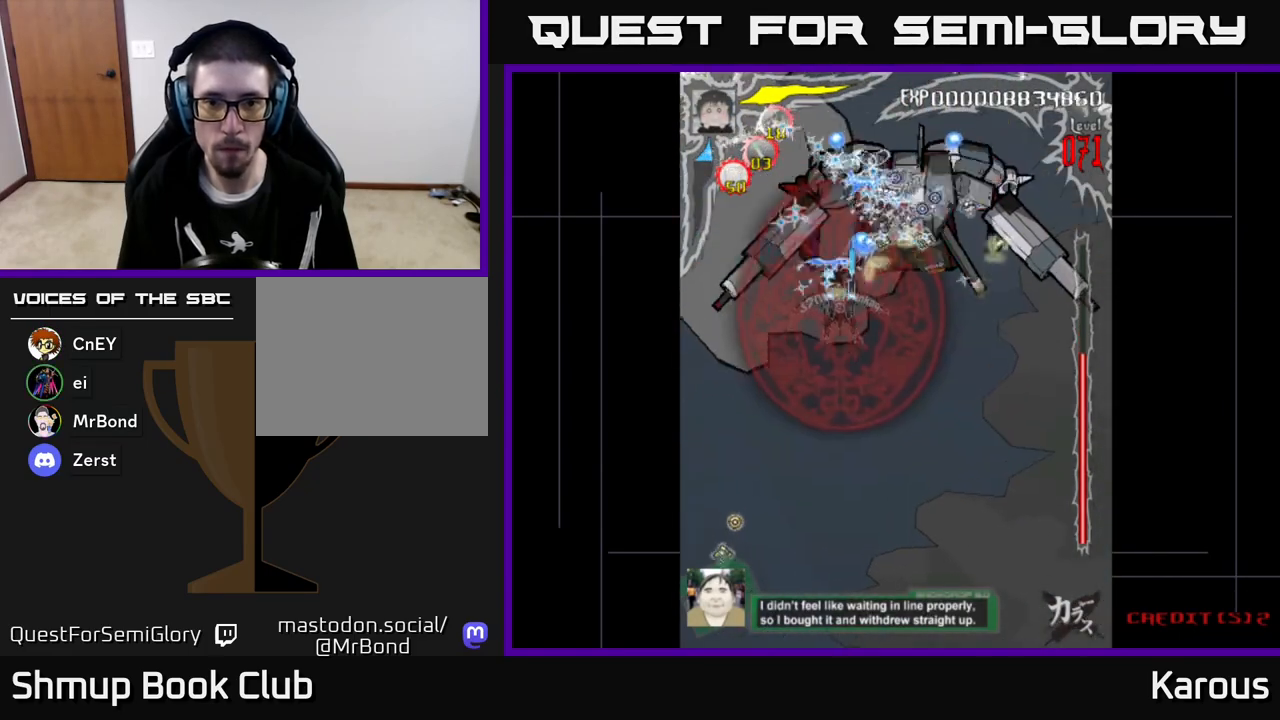
{"buttons": ["A"], "left_stick": "center", "events": [[117, "DPAD_UP", "up"], [483, "DPAD_RIGHT", "up"]]}
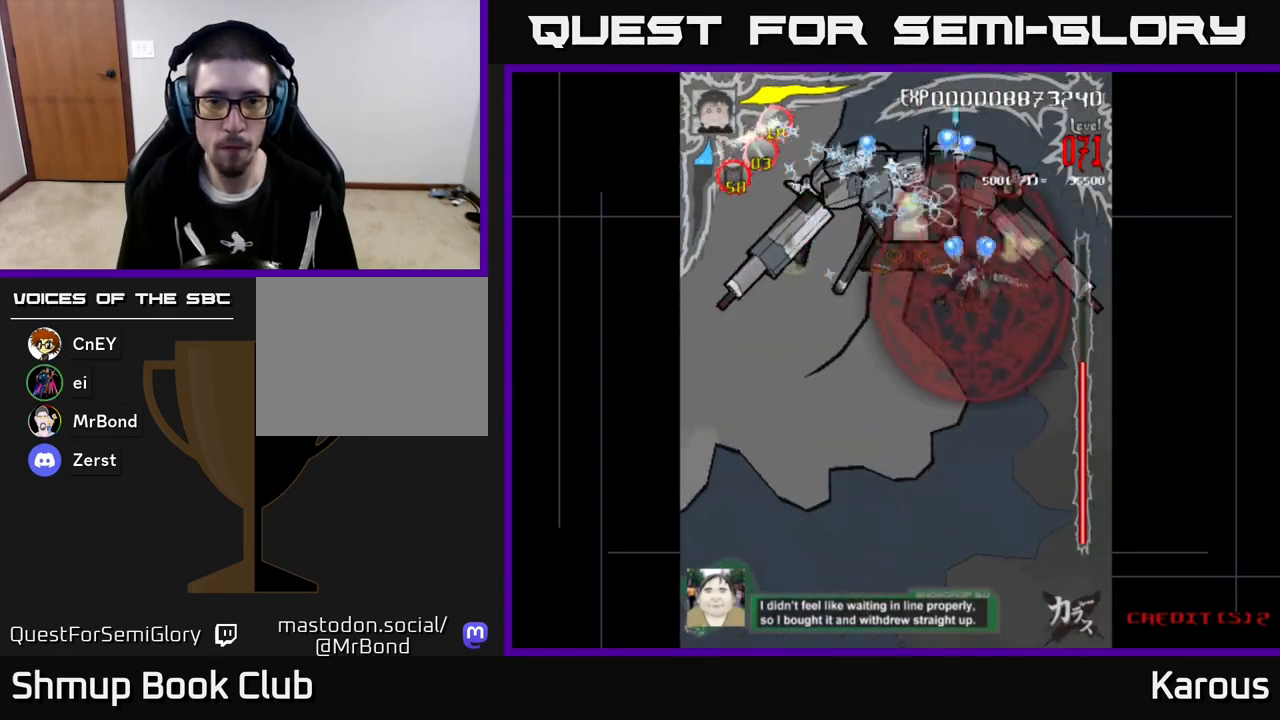
{"buttons": ["A"], "left_stick": "center", "events": [[17, "DPAD_LEFT", "down"], [483, "DPAD_LEFT", "up"]]}
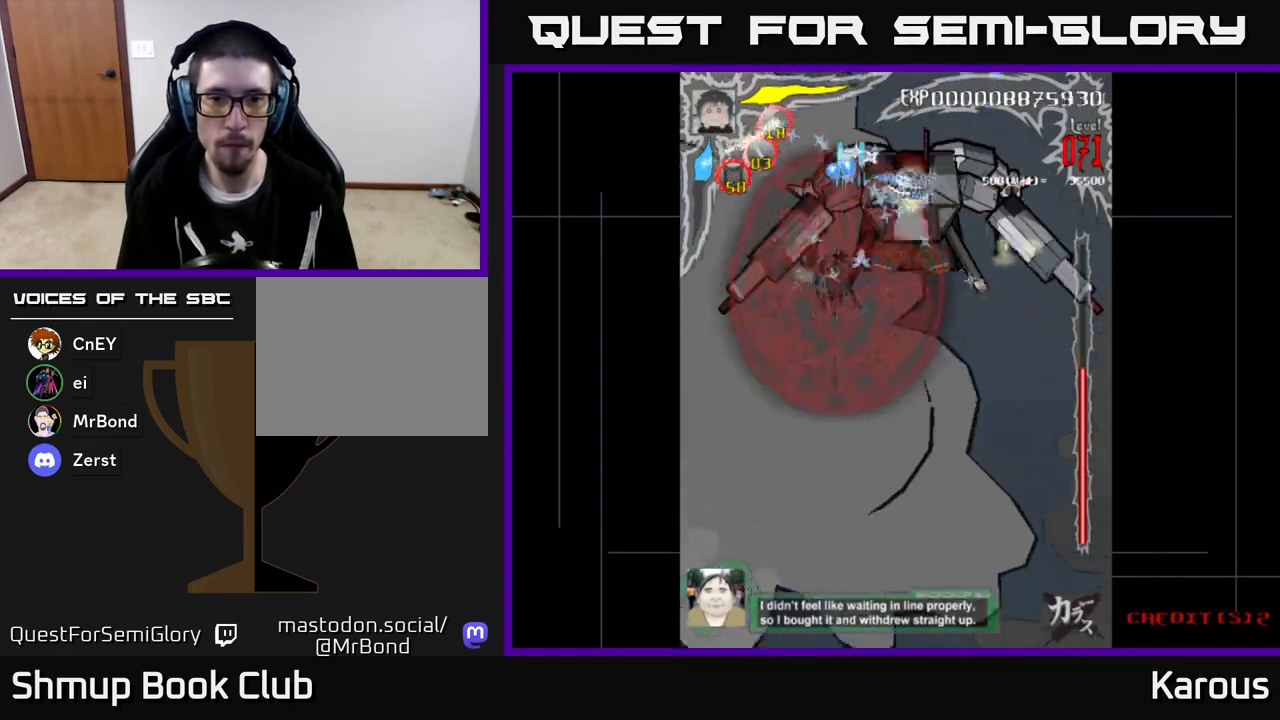
{"buttons": ["A", "DPAD_LEFT"], "left_stick": "center", "events": [[17, "DPAD_RIGHT", "down"], [383, "DPAD_DOWN", "down"], [450, "DPAD_RIGHT", "up"], [483, "DPAD_DOWN", "up"], [483, "DPAD_LEFT", "down"]]}
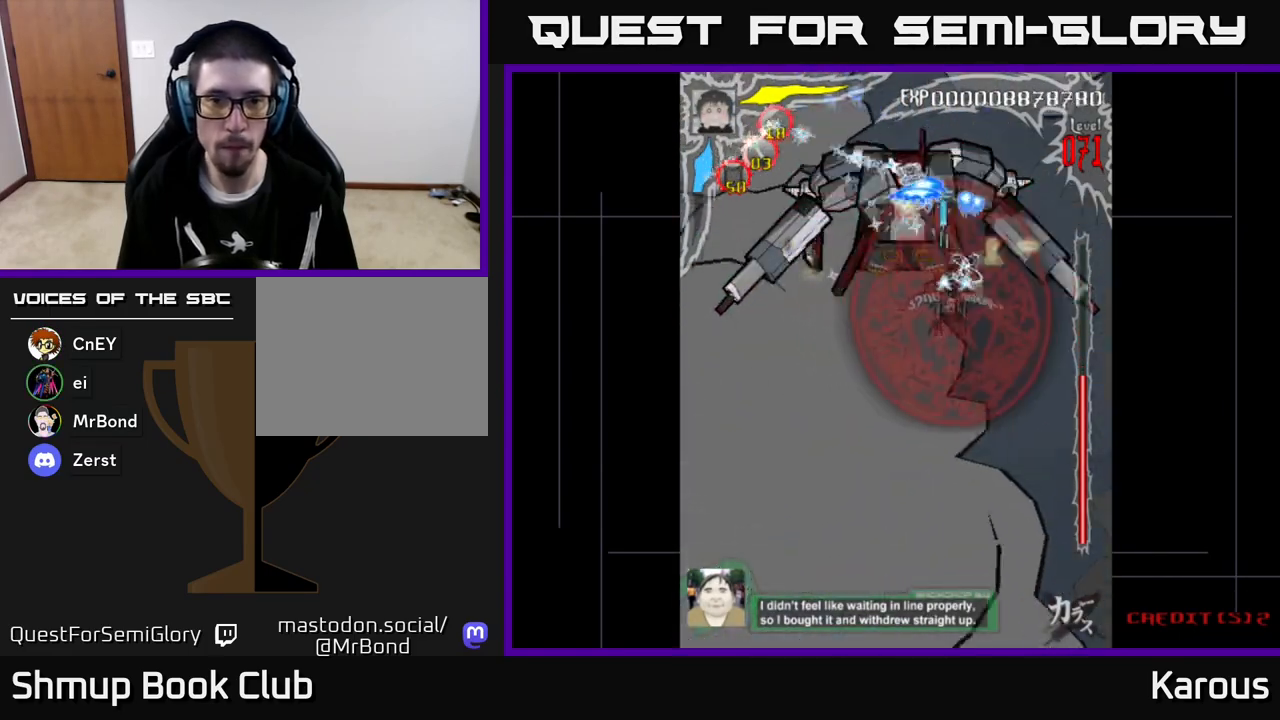
{"buttons": ["A", "DPAD_RIGHT"], "left_stick": "center", "events": [[433, "DPAD_LEFT", "up"], [450, "DPAD_RIGHT", "down"]]}
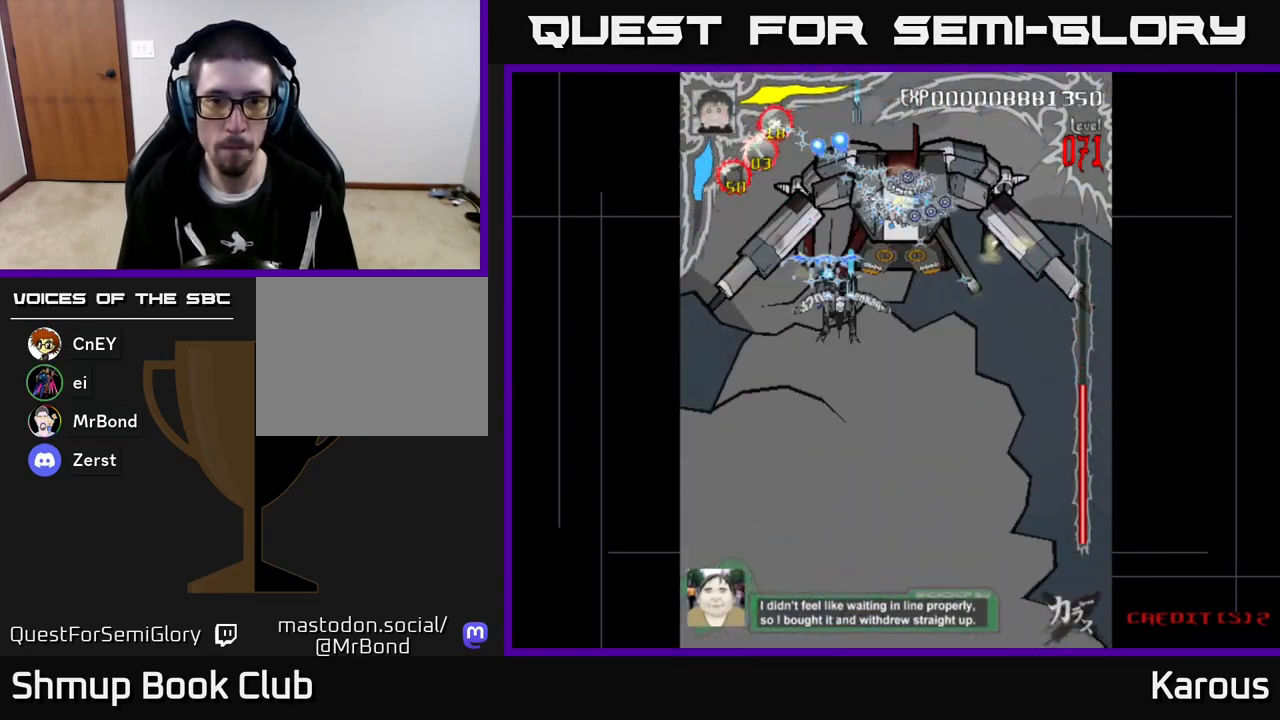
{"buttons": ["A", "DPAD_DOWN", "DPAD_RIGHT"], "left_stick": "center", "events": [[250, "DPAD_DOWN", "down"], [267, "DPAD_RIGHT", "up"], [317, "DPAD_LEFT", "down"], [417, "DPAD_LEFT", "up"], [467, "DPAD_RIGHT", "down"]]}